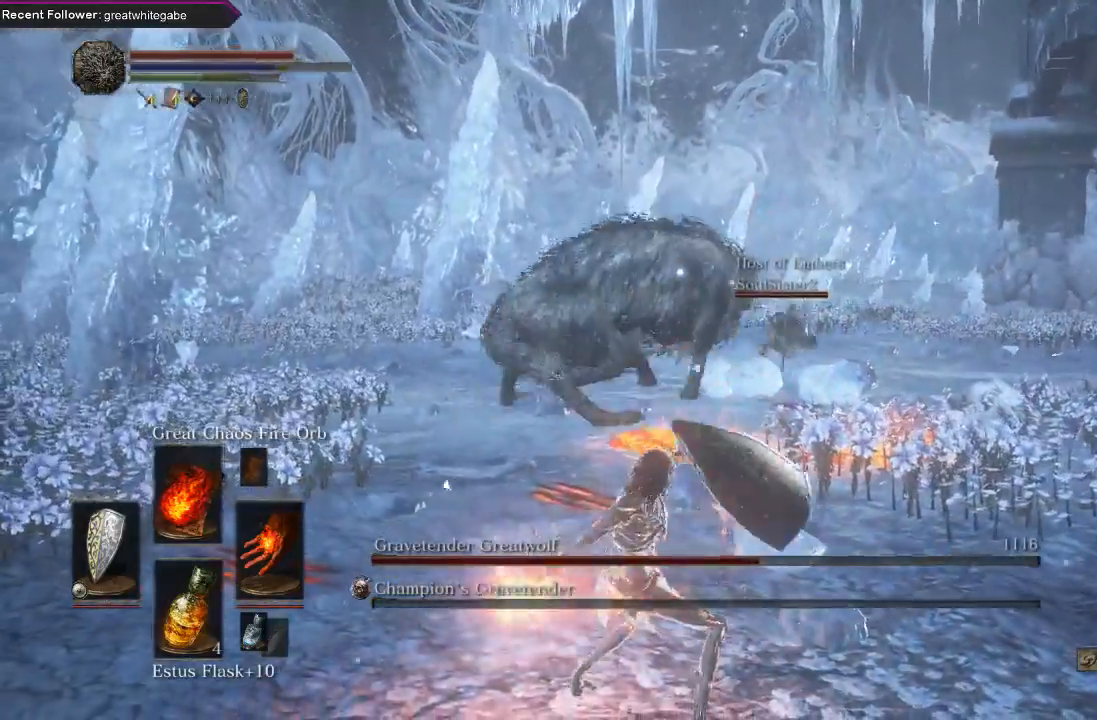
Gameplay with a controller (Xbox layout); each line is a JSON object with the inputs held at the frame after it. "events" lists button and stick changes between this image and that frame as [ms after this image, input, new state], when the widget could be followed in between.
{"buttons": [], "left_stick": "center", "right_stick": "center", "events": [[167, "left_stick", "center"]]}
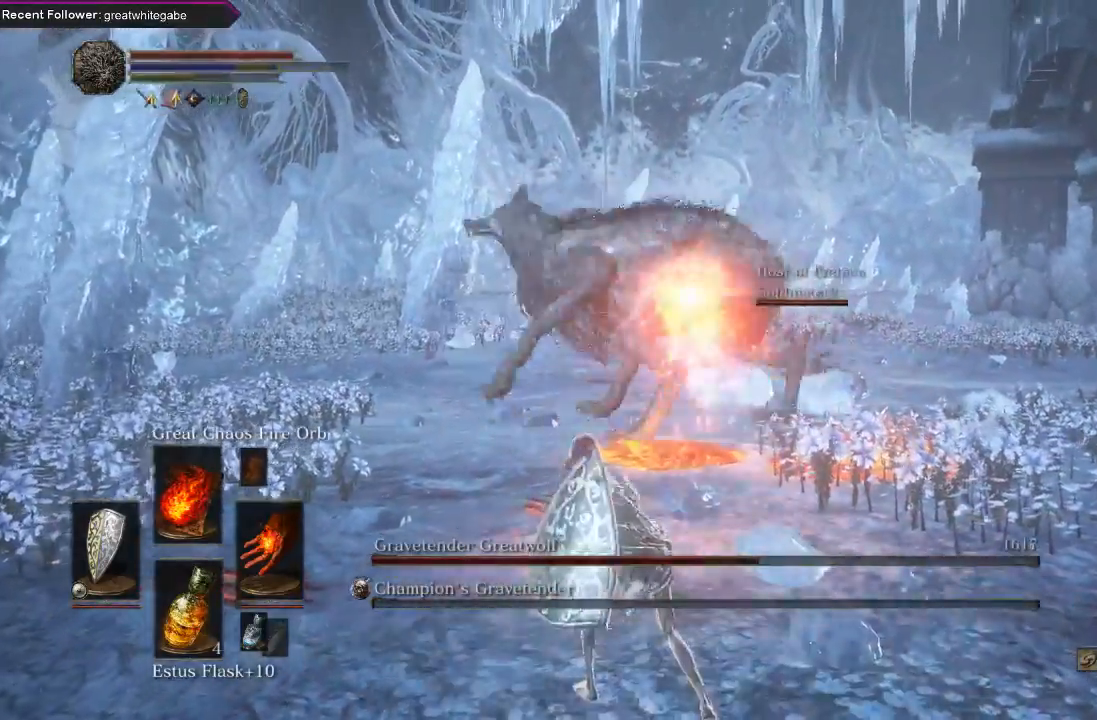
{"buttons": [], "left_stick": "down", "right_stick": "center", "events": [[100, "left_stick", "down"]]}
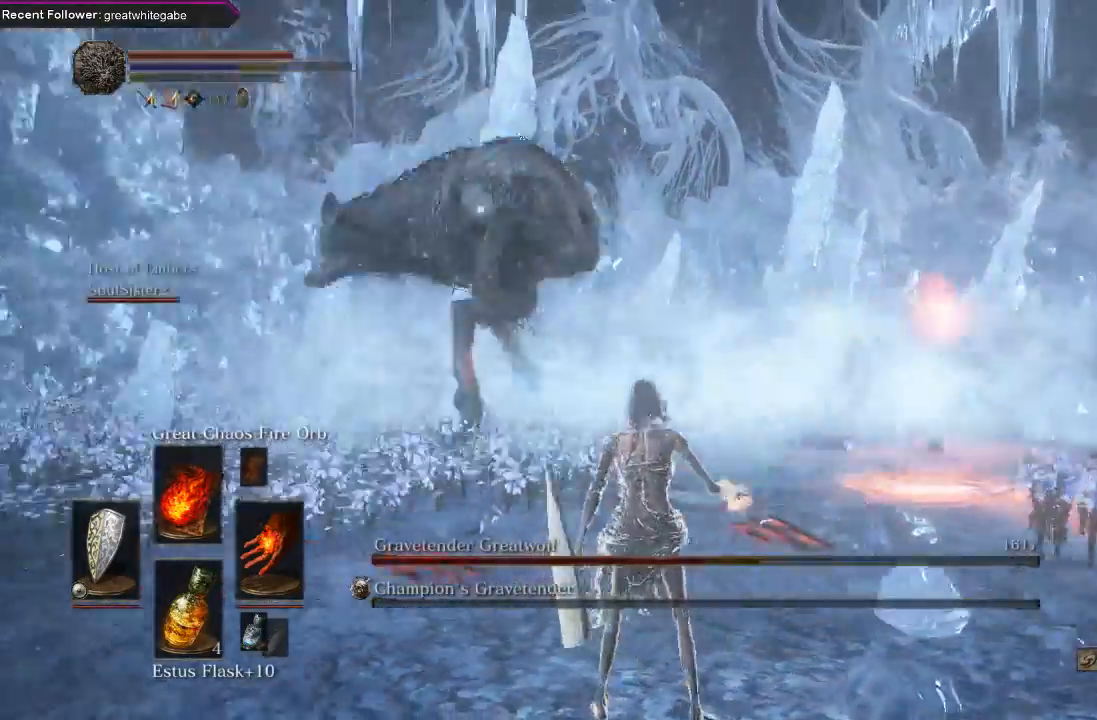
{"buttons": ["L1"], "left_stick": "down", "right_stick": "center", "events": [[267, "L1", "down"]]}
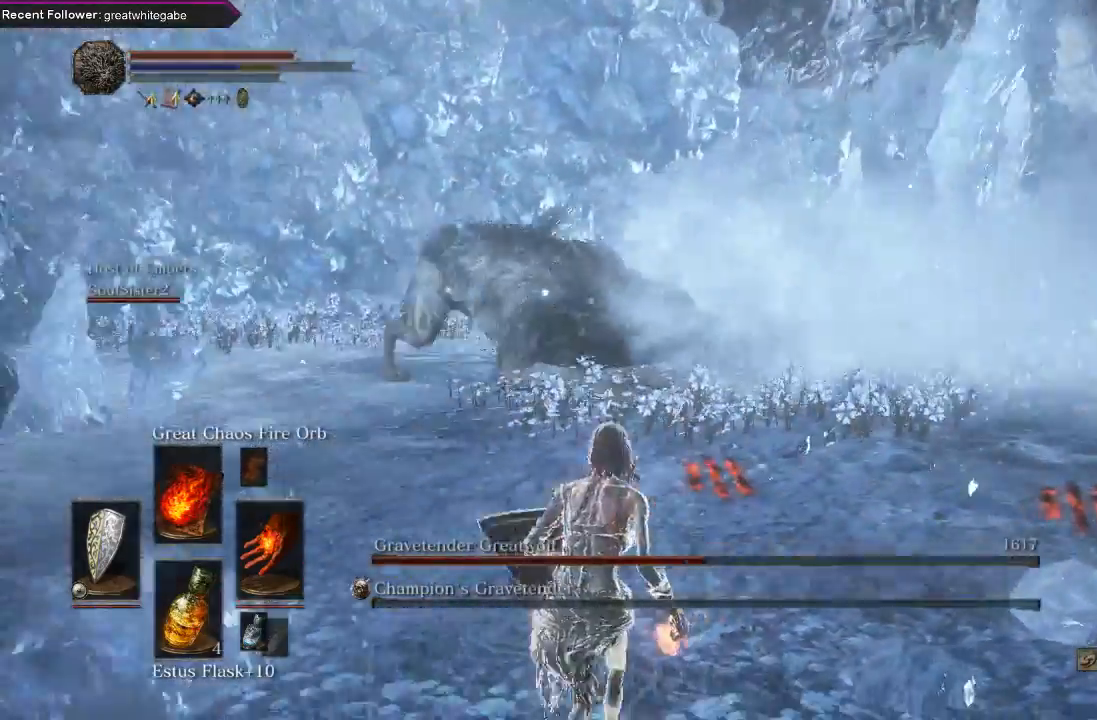
{"buttons": ["L1"], "left_stick": "down", "right_stick": "center", "events": []}
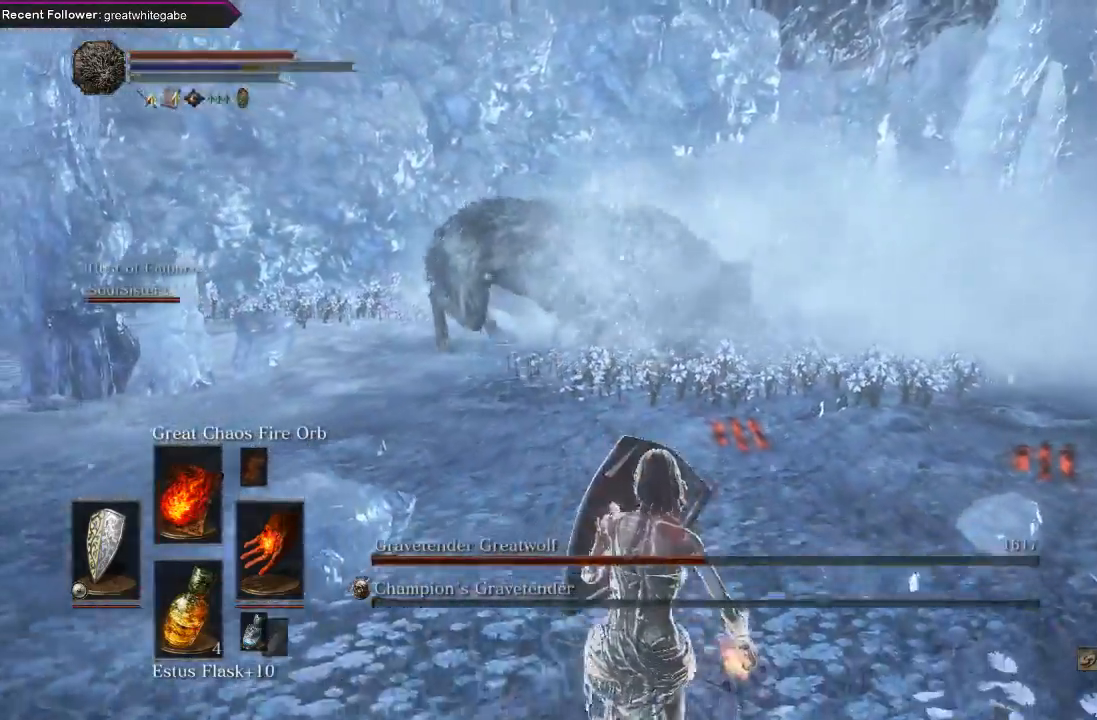
{"buttons": ["L1"], "left_stick": "down", "right_stick": "center", "events": []}
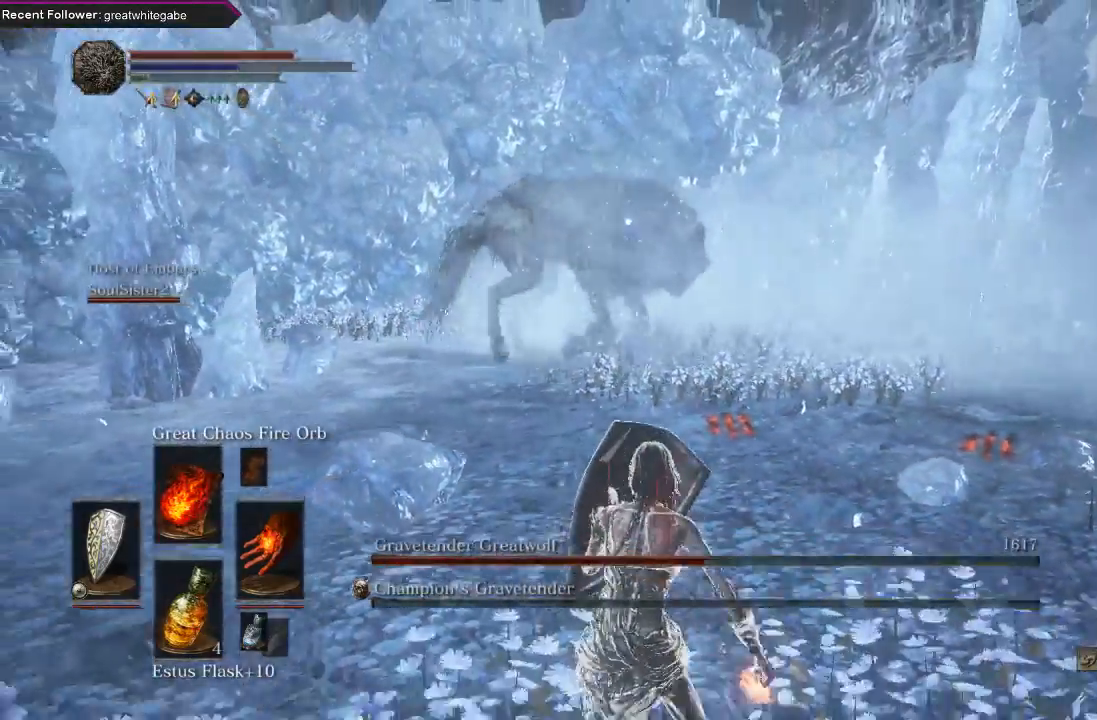
{"buttons": [], "left_stick": "down-right", "right_stick": "center", "events": [[267, "L1", "up"], [467, "left_stick", "down-right"]]}
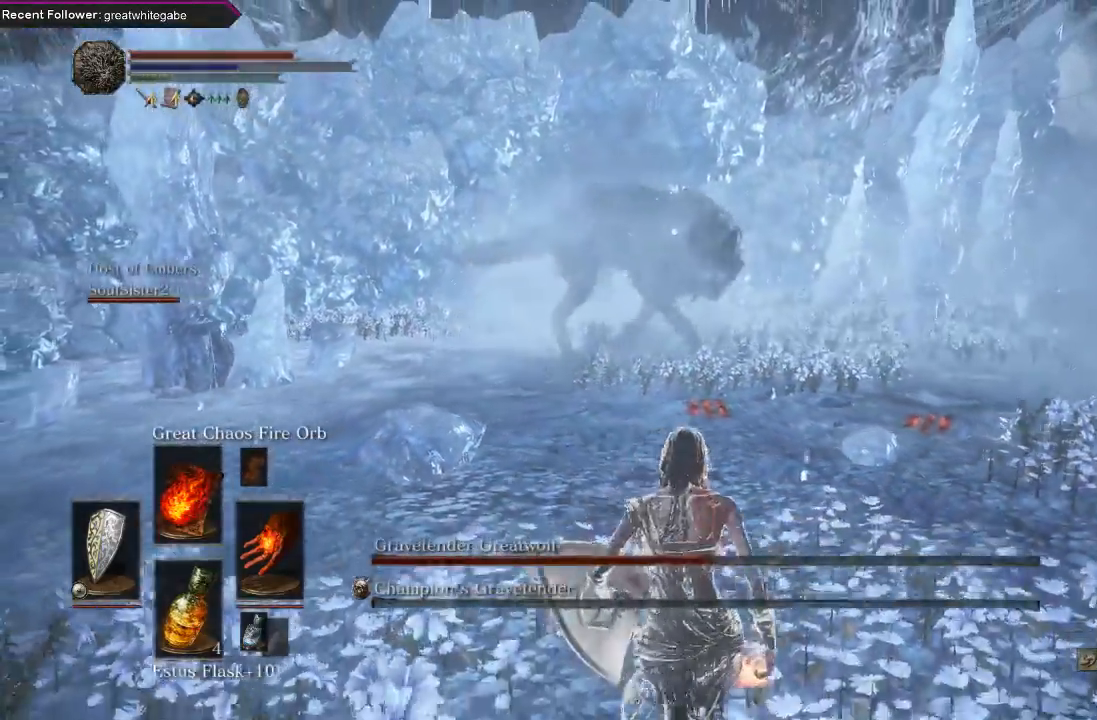
{"buttons": ["R1"], "left_stick": "center", "right_stick": "center", "events": [[433, "R1", "down"], [433, "left_stick", "center"]]}
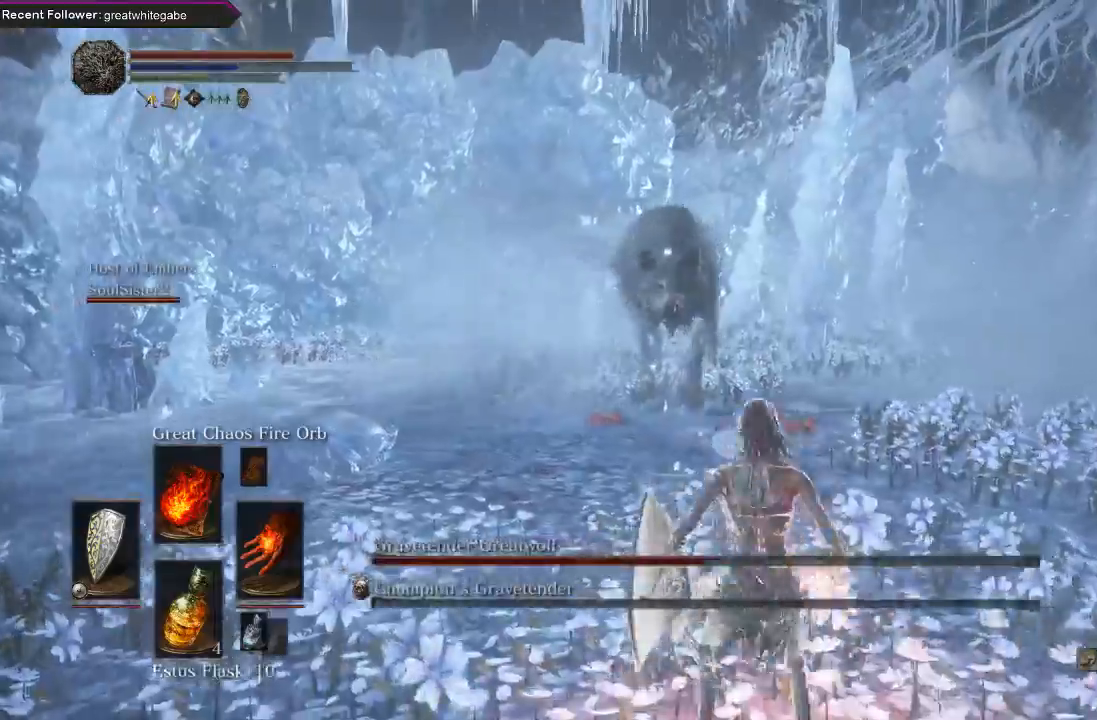
{"buttons": [], "left_stick": "center", "right_stick": "center", "events": [[67, "R1", "up"]]}
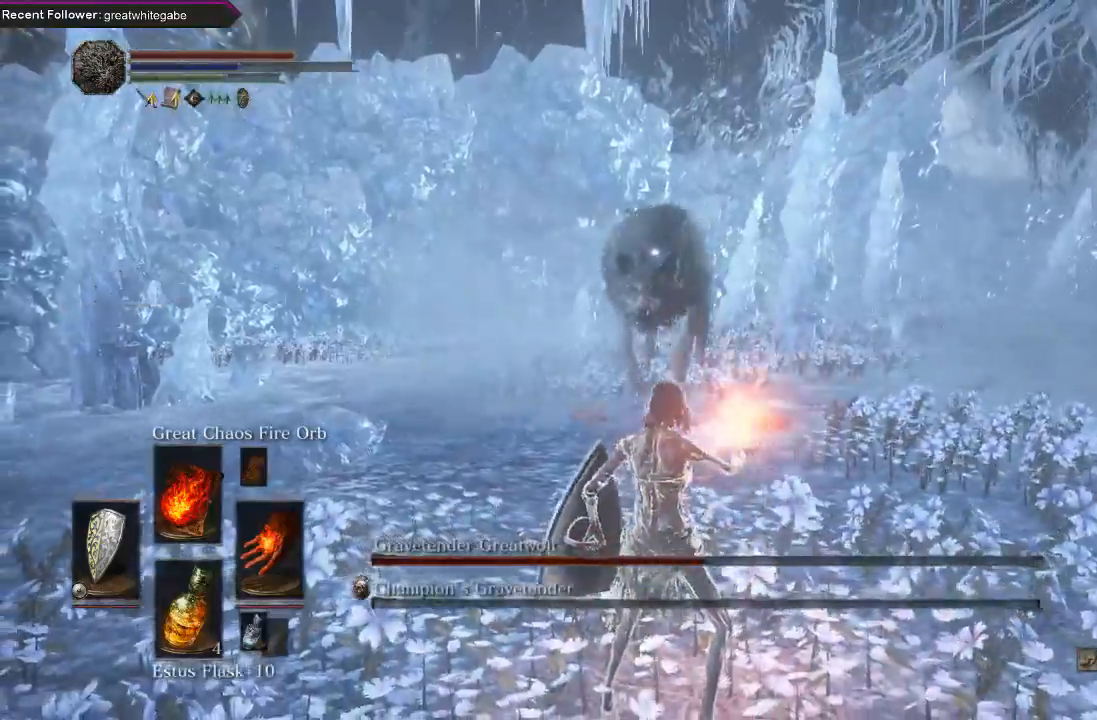
{"buttons": [], "left_stick": "center", "right_stick": "center", "events": []}
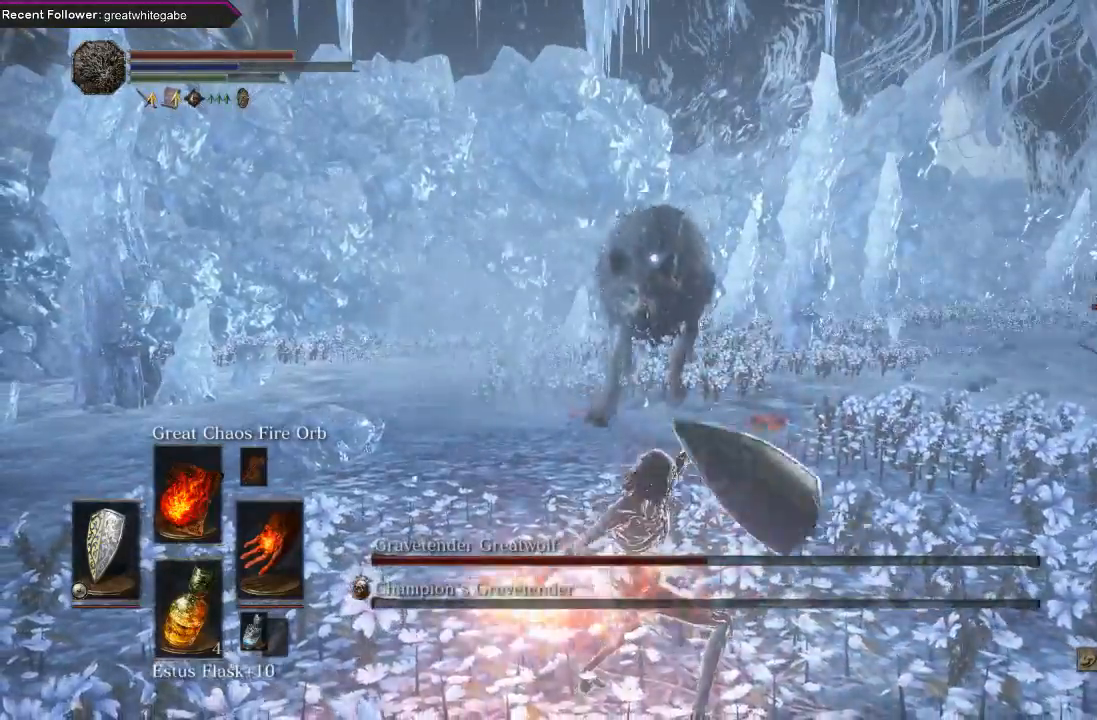
{"buttons": [], "left_stick": "down", "right_stick": "center", "events": [[133, "left_stick", "down"]]}
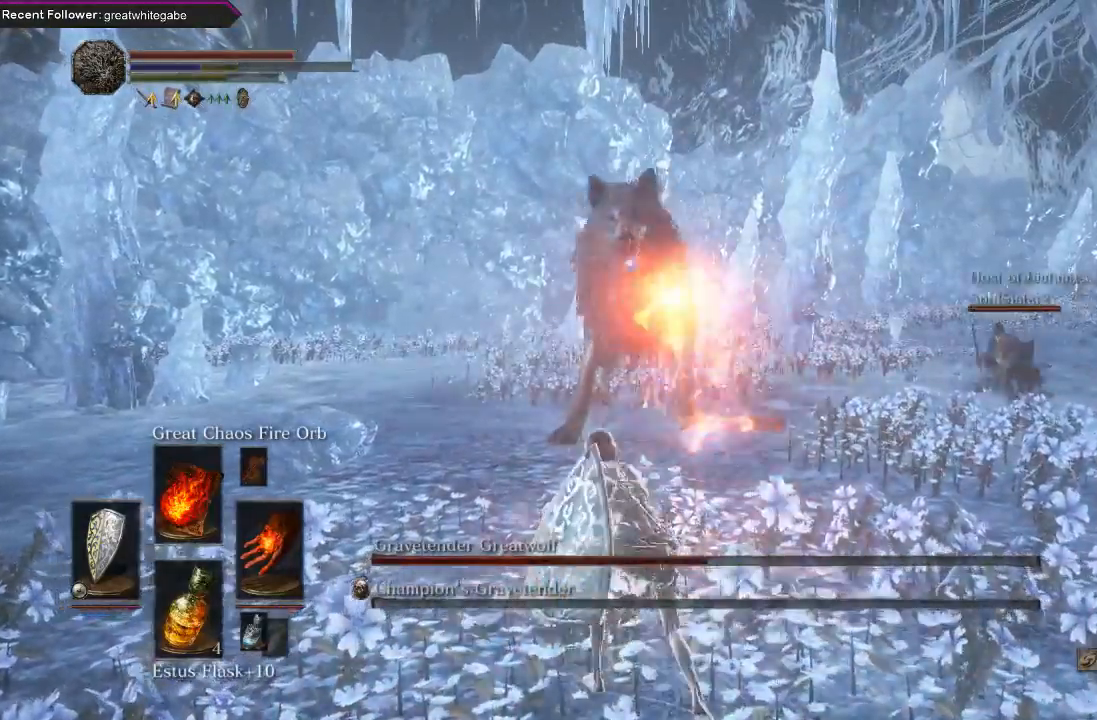
{"buttons": ["L1"], "left_stick": "down", "right_stick": "center", "events": [[67, "L1", "down"]]}
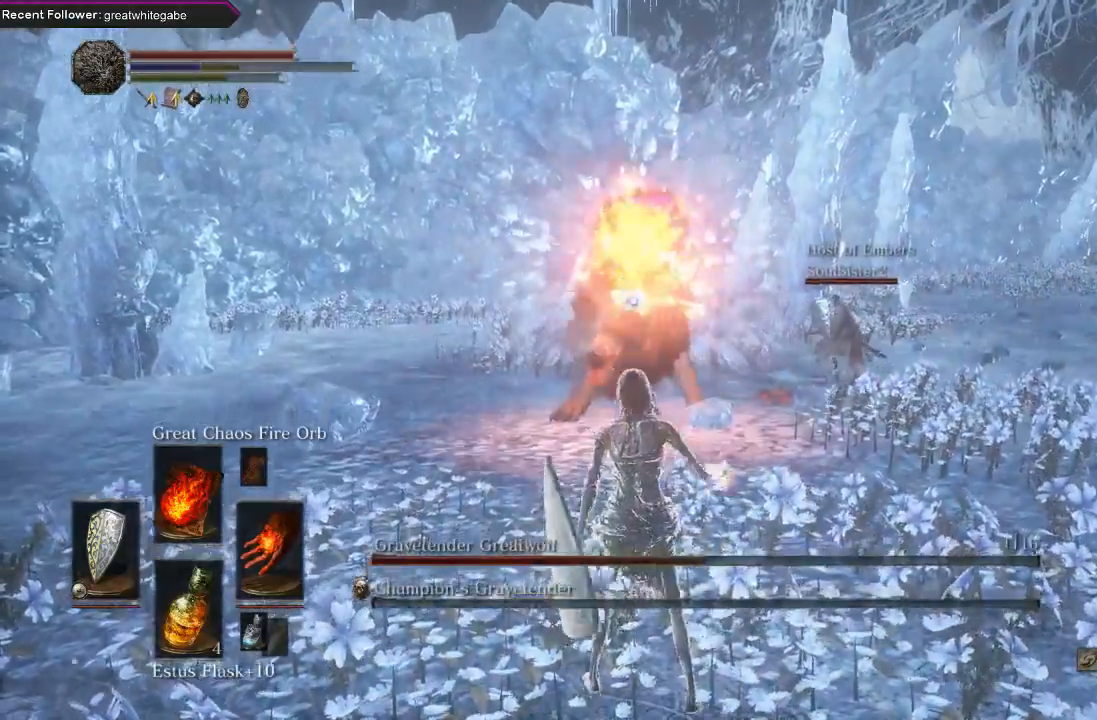
{"buttons": ["L1"], "left_stick": "down-right", "right_stick": "center", "events": [[433, "left_stick", "down-right"]]}
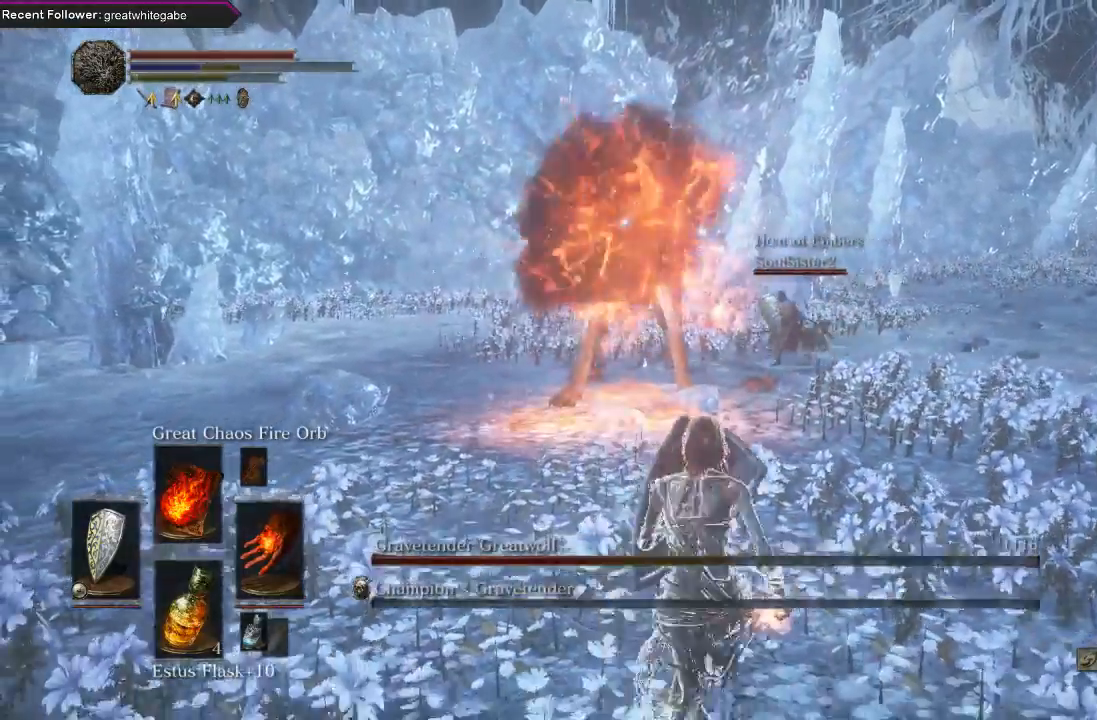
{"buttons": ["L1"], "left_stick": "right", "right_stick": "center", "events": [[133, "left_stick", "right"]]}
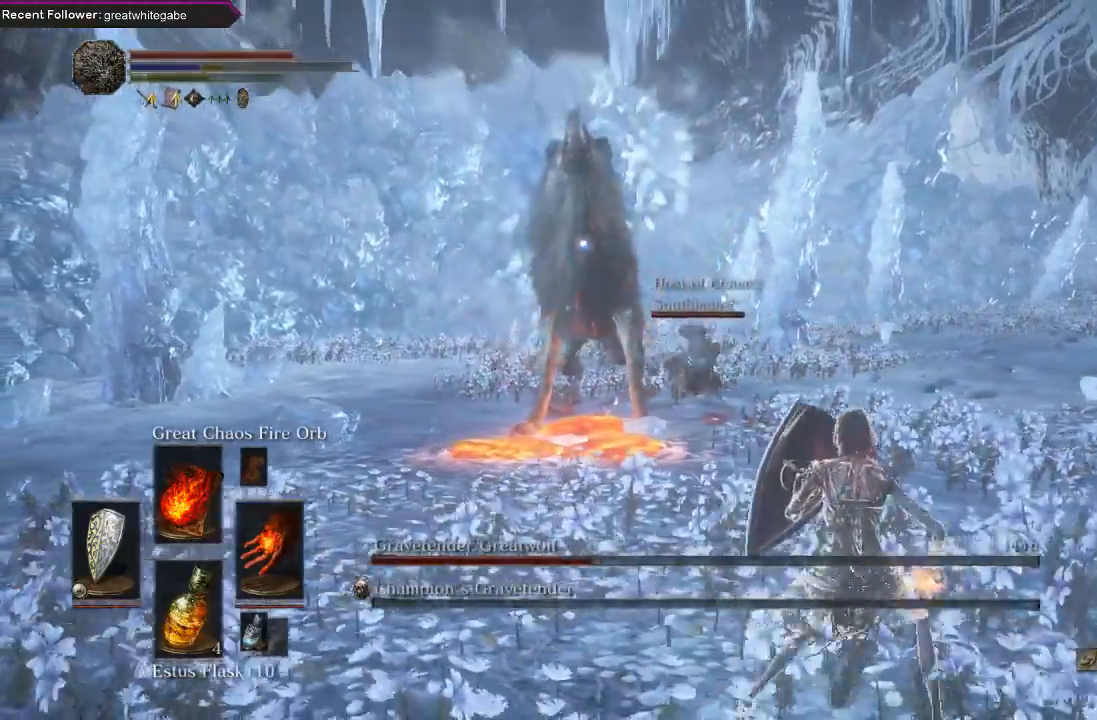
{"buttons": ["L1"], "left_stick": "right", "right_stick": "center", "events": []}
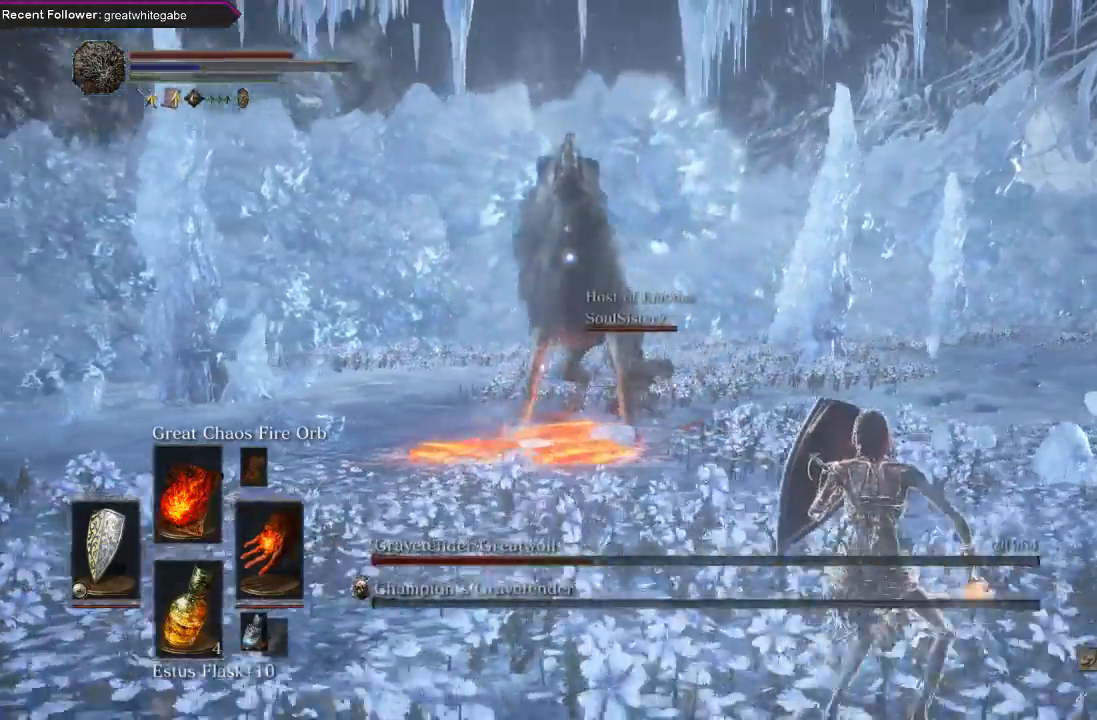
{"buttons": ["L1"], "left_stick": "right", "right_stick": "center", "events": []}
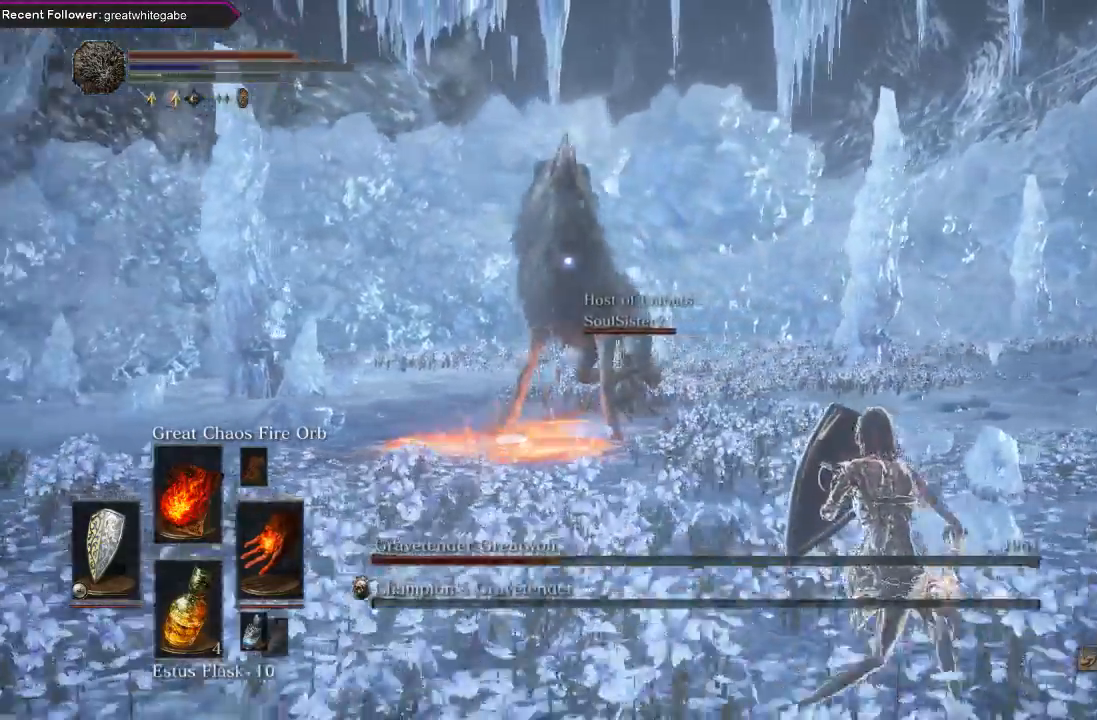
{"buttons": ["L1"], "left_stick": "right", "right_stick": "center", "events": []}
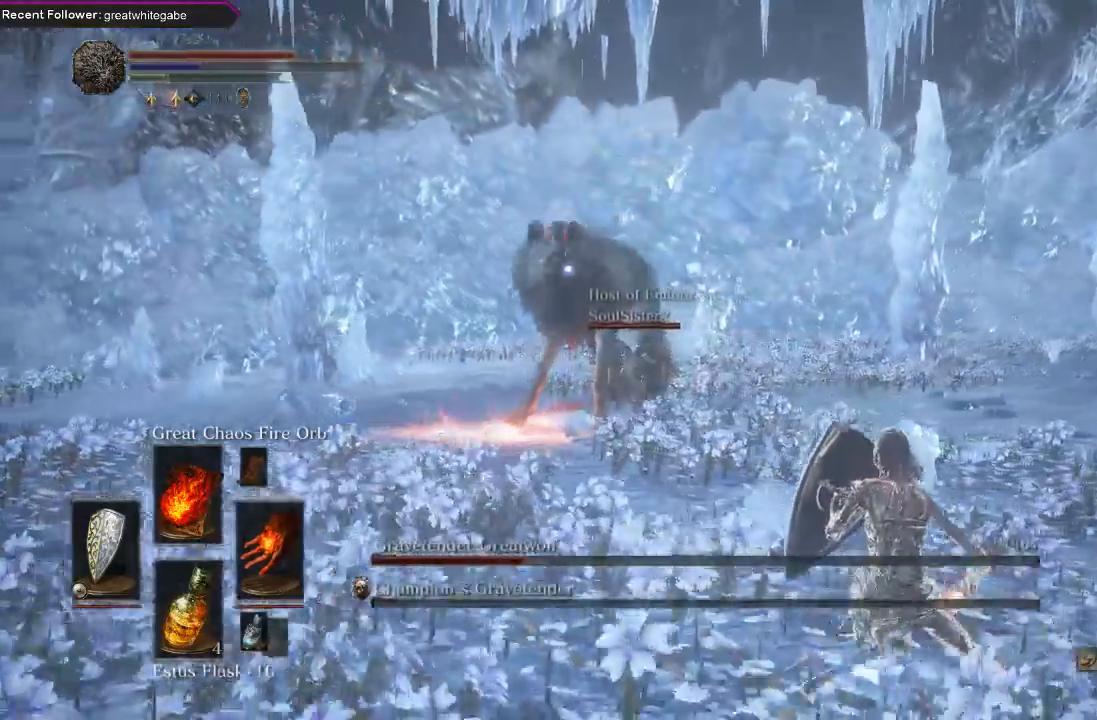
{"buttons": [], "left_stick": "right", "right_stick": "center", "events": [[400, "L1", "up"]]}
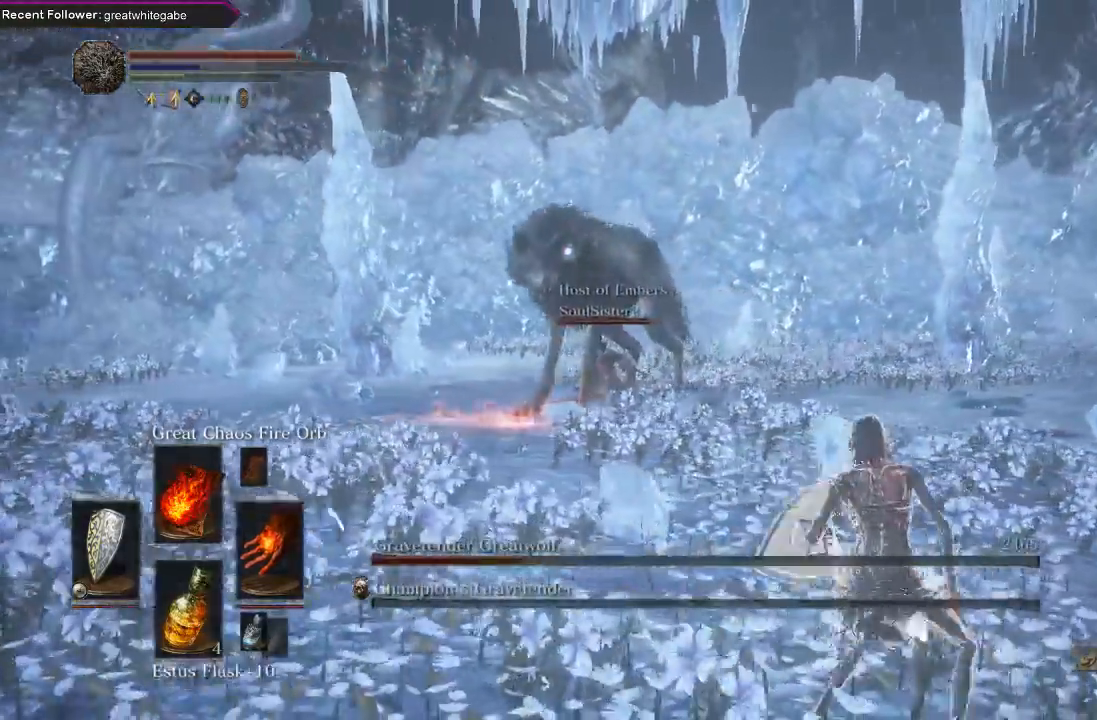
{"buttons": ["L1"], "left_stick": "right", "right_stick": "center", "events": [[133, "L1", "down"]]}
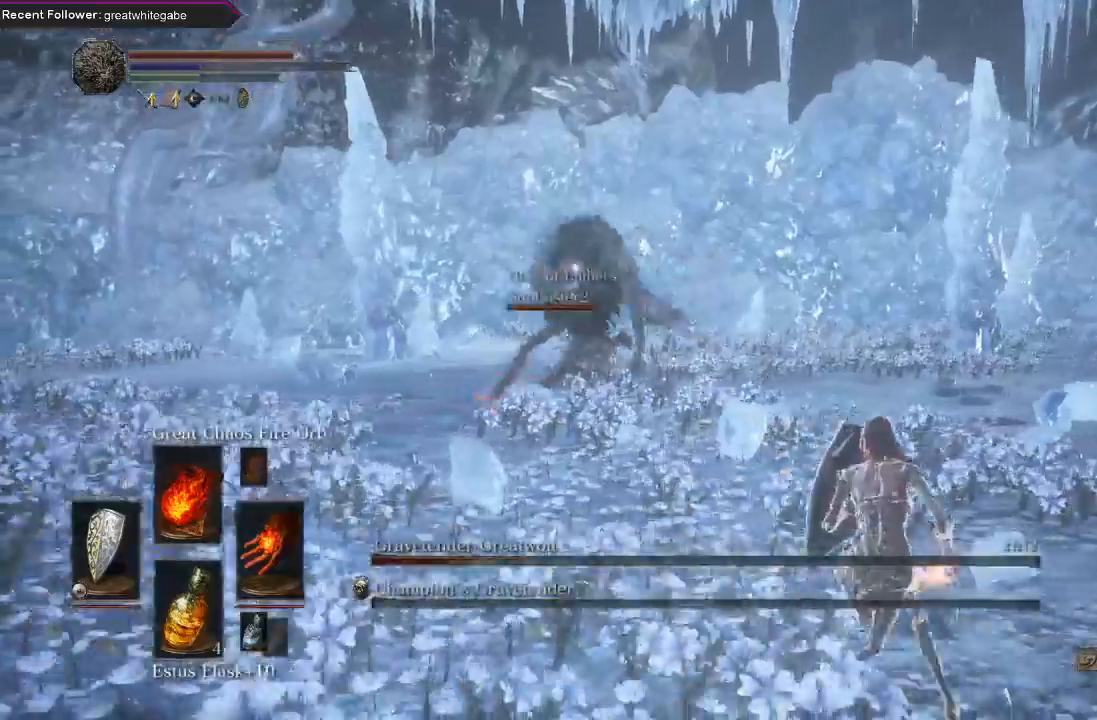
{"buttons": ["L1"], "left_stick": "right", "right_stick": "center", "events": []}
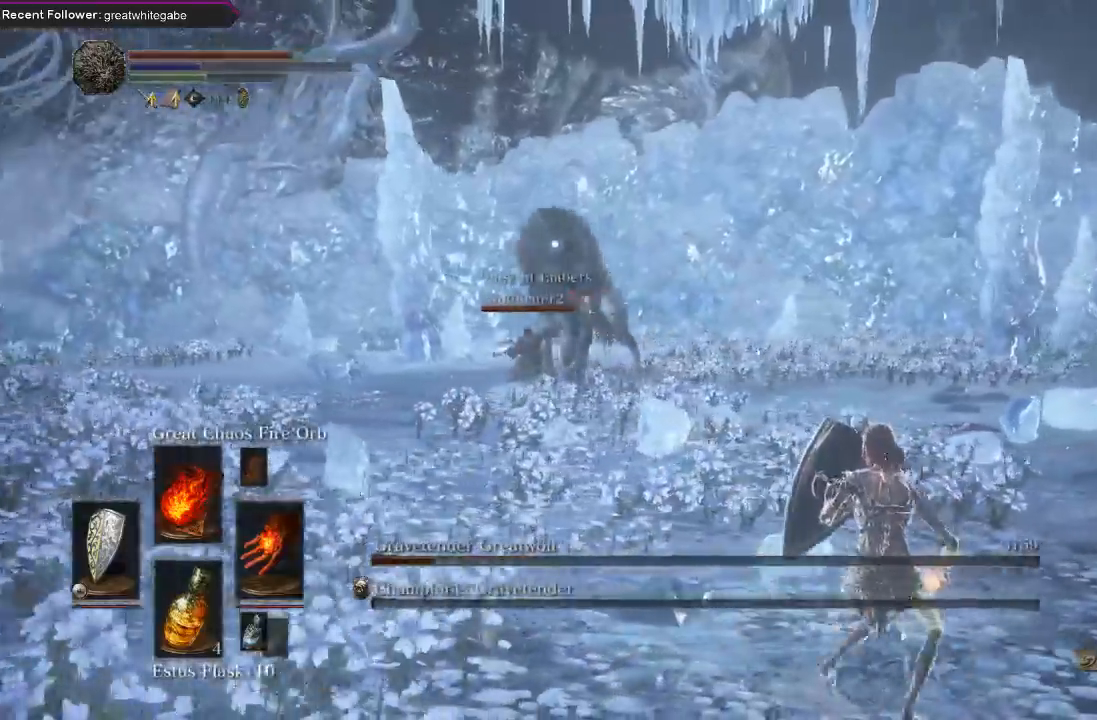
{"buttons": ["L1"], "left_stick": "right", "right_stick": "center", "events": []}
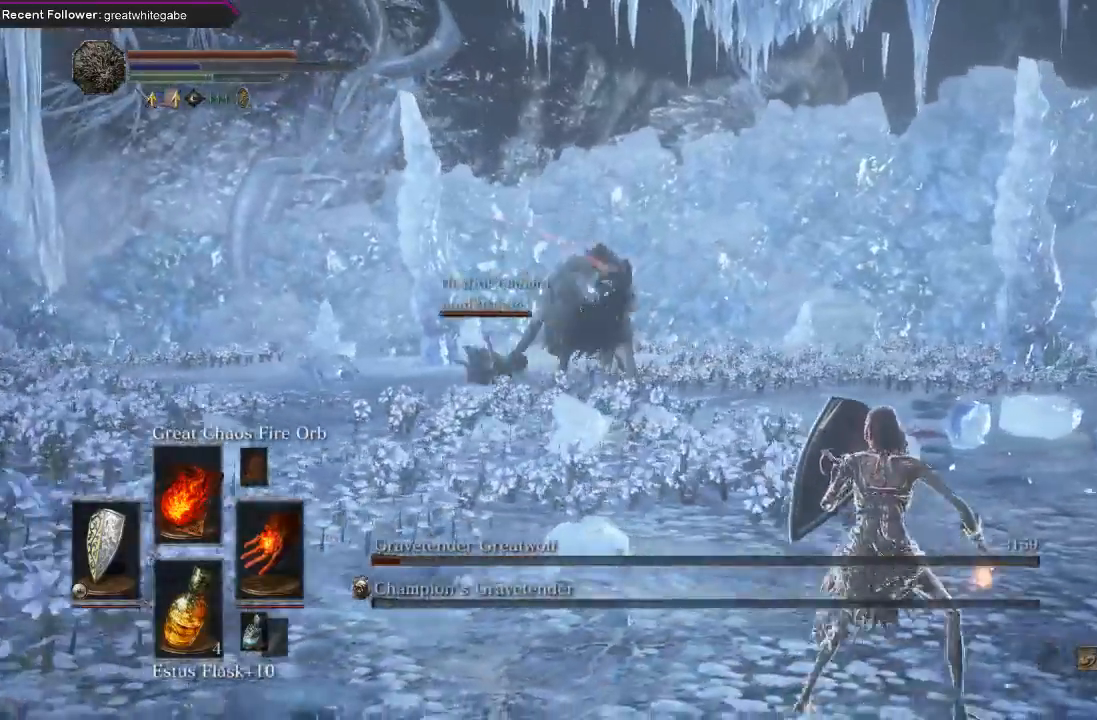
{"buttons": ["L1"], "left_stick": "right", "right_stick": "center", "events": []}
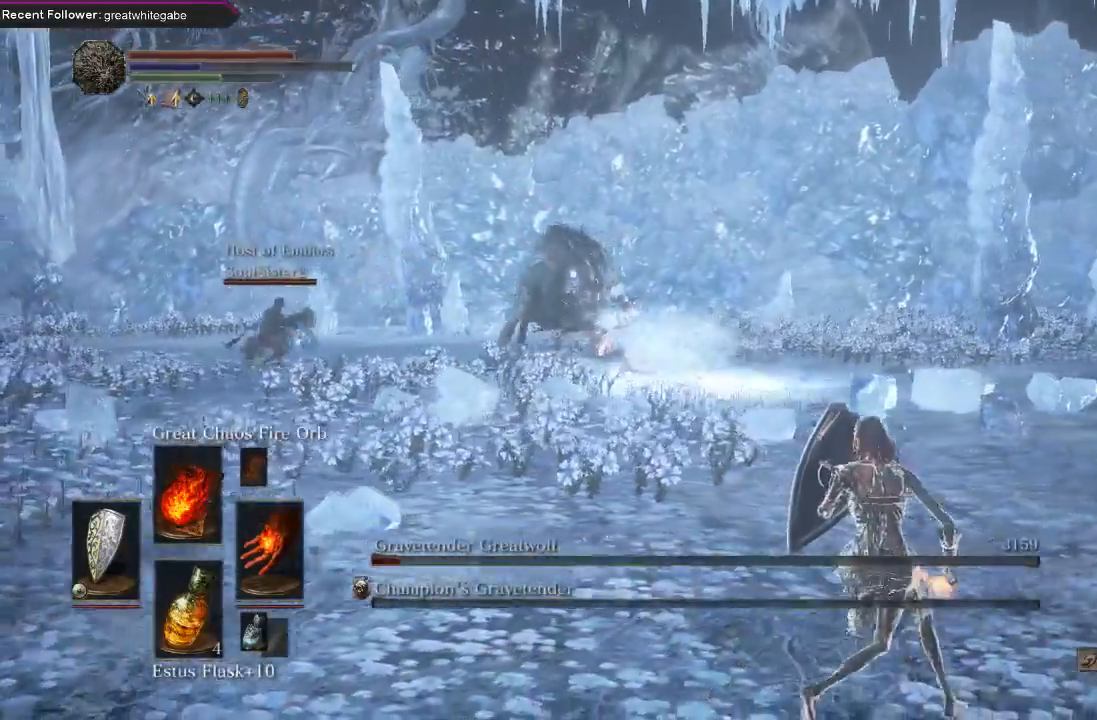
{"buttons": ["L1"], "left_stick": "down-right", "right_stick": "center", "events": [[367, "left_stick", "down-right"]]}
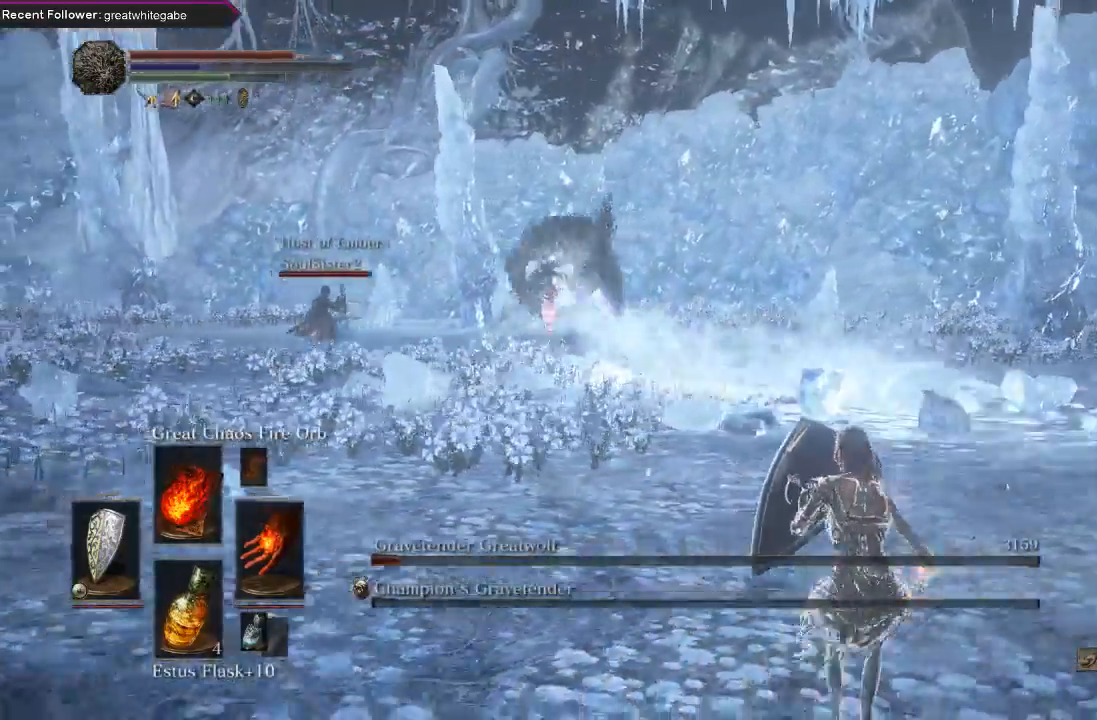
{"buttons": ["L1"], "left_stick": "down-right", "right_stick": "center", "events": [[167, "left_stick", "down"], [467, "left_stick", "down-right"]]}
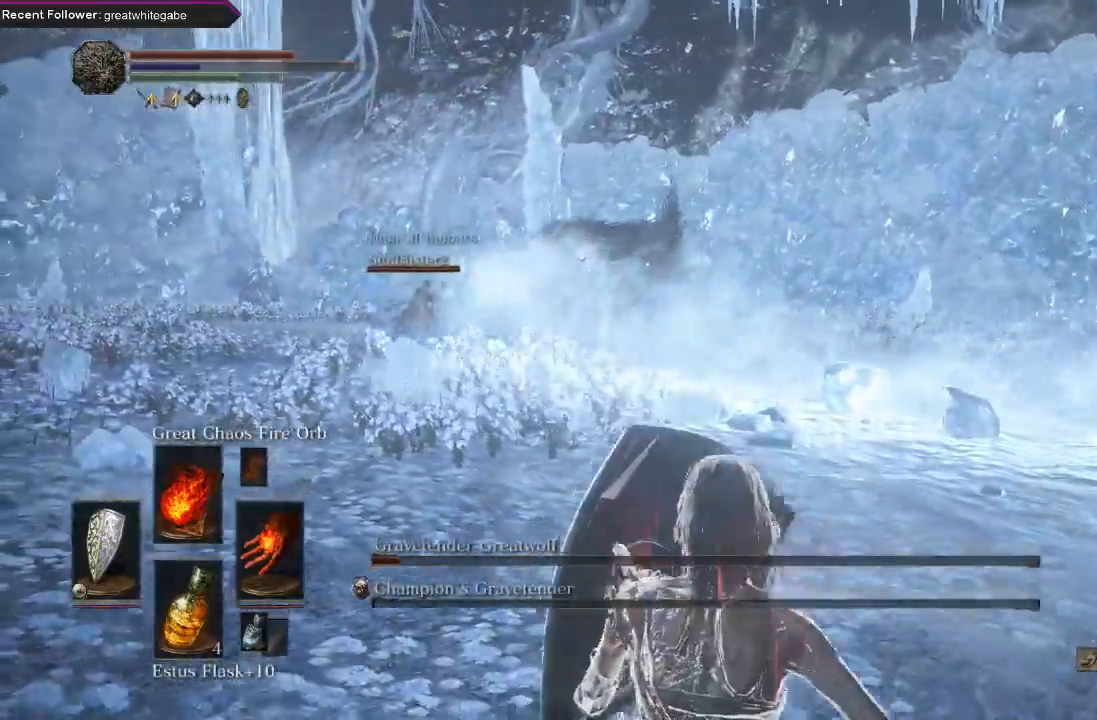
{"buttons": ["L1"], "left_stick": "down-right", "right_stick": "center", "events": []}
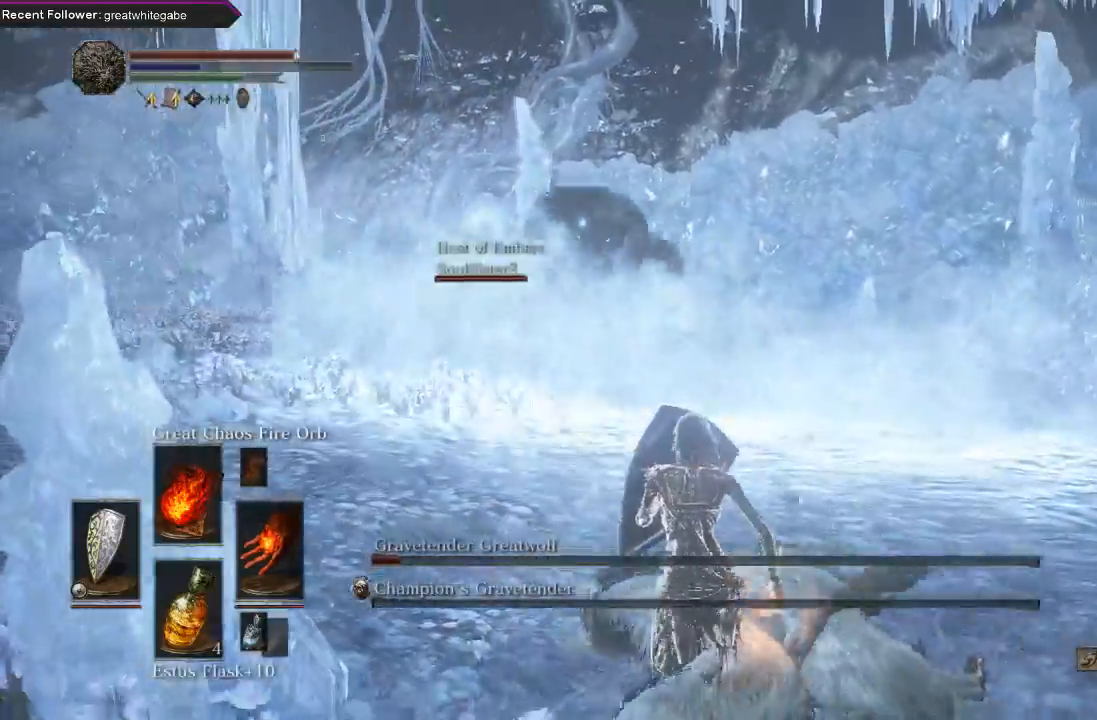
{"buttons": ["L1"], "left_stick": "down-right", "right_stick": "center", "events": []}
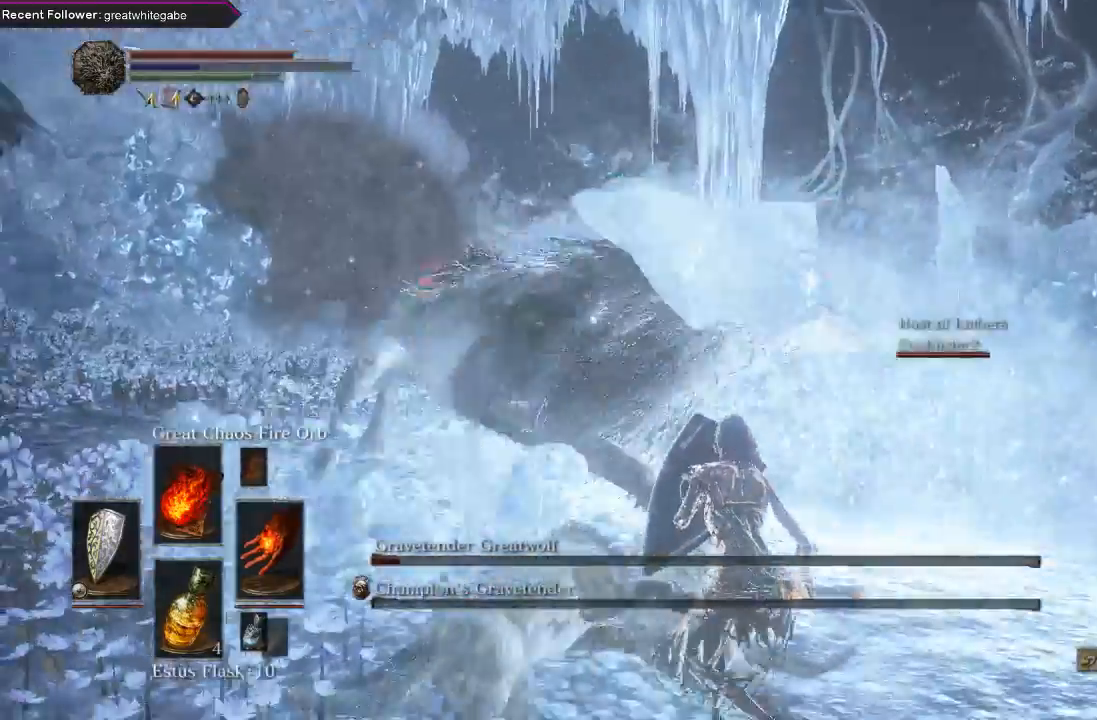
{"buttons": ["R1"], "left_stick": "center", "right_stick": "center"}
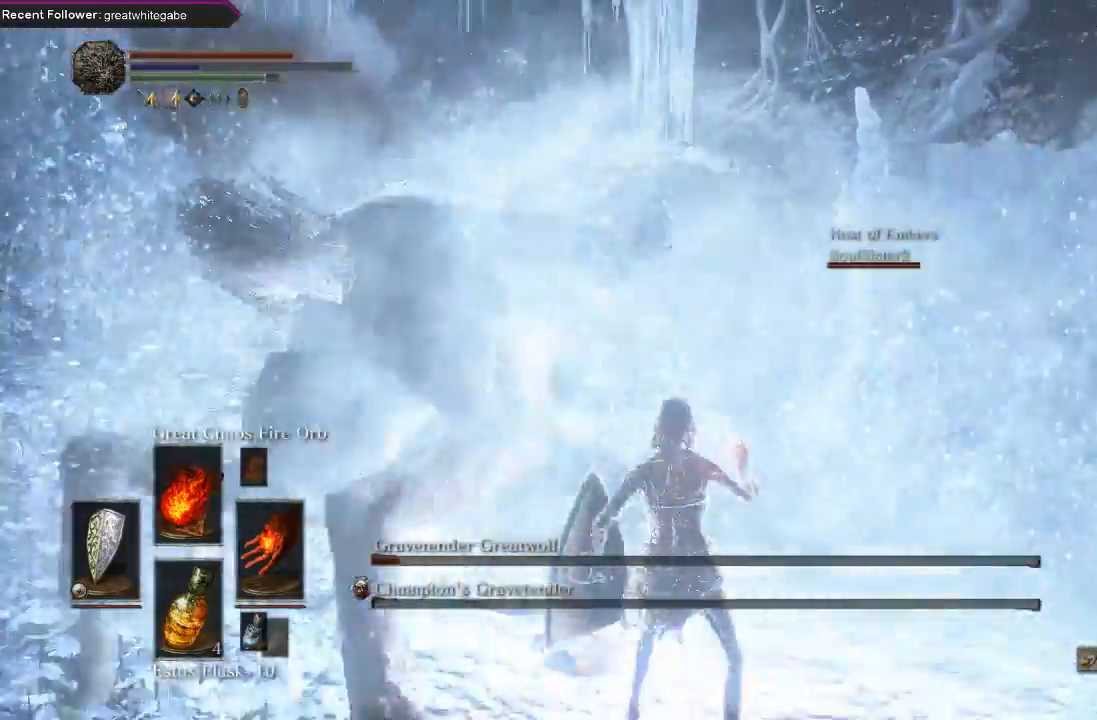
{"buttons": [], "left_stick": "center", "right_stick": "center", "events": [[100, "R1", "up"]]}